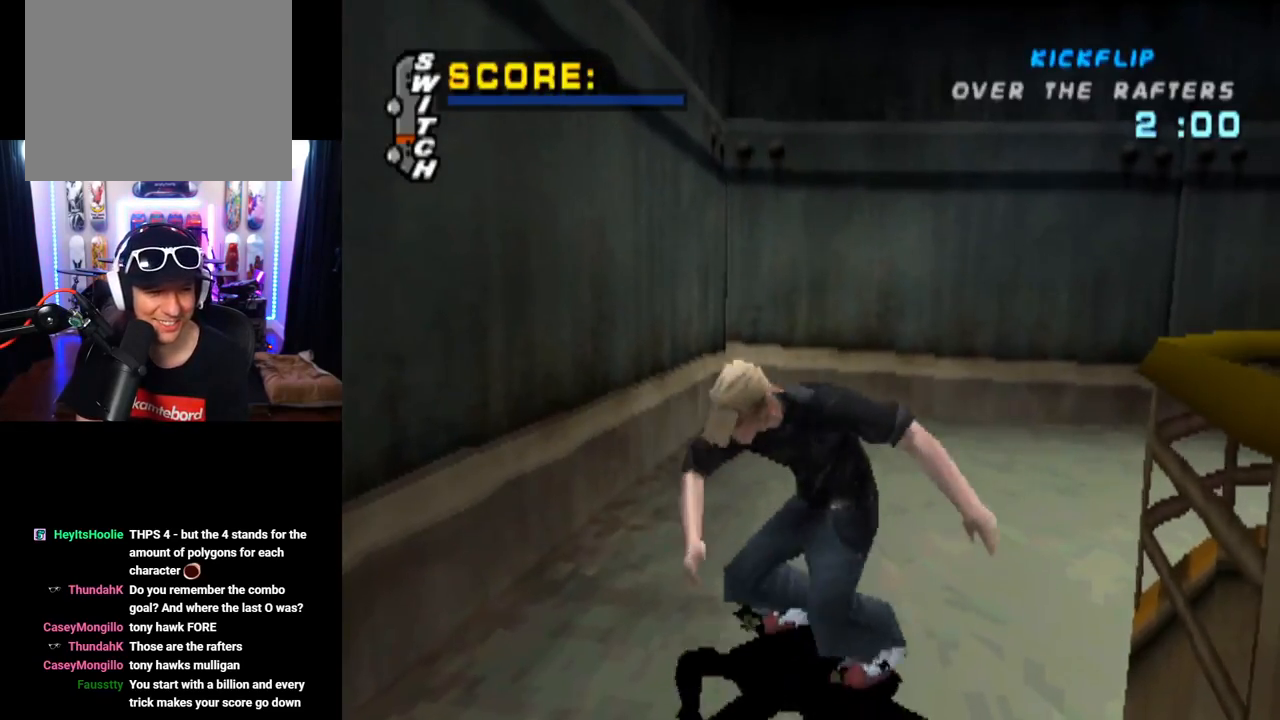
Gameplay with a controller (PlayStation layout); each line is a JSON object with the inputs held at the frame after it. "events" lists button and stick changes between this image and that frame as [ms after this image, input, new state], when the widget could be followed in between. Not read: L3 R3.
{"buttons": ["CROSS"], "left_stick": "center", "right_stick": "center", "events": [[284, "DPAD_DOWN", "up"], [300, "DPAD_LEFT", "up"]]}
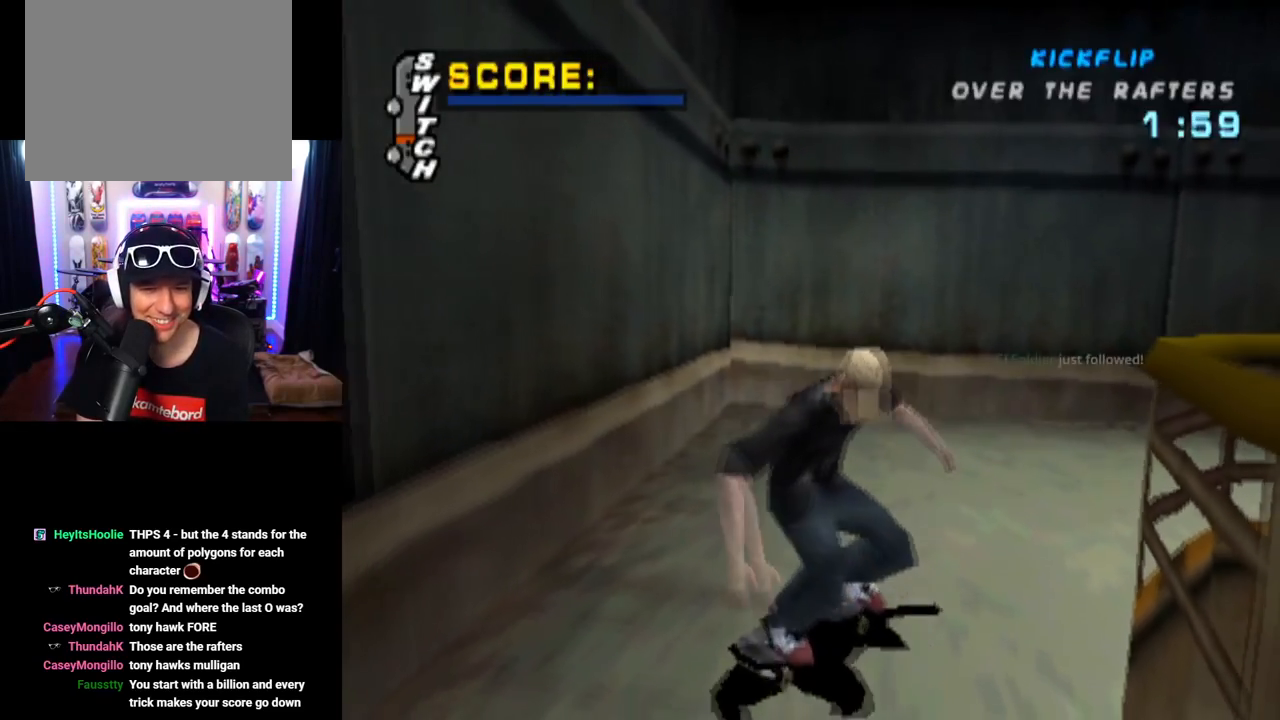
{"buttons": ["CROSS"], "left_stick": "center", "right_stick": "center", "events": [[301, "DPAD_LEFT", "down"], [468, "DPAD_LEFT", "up"]]}
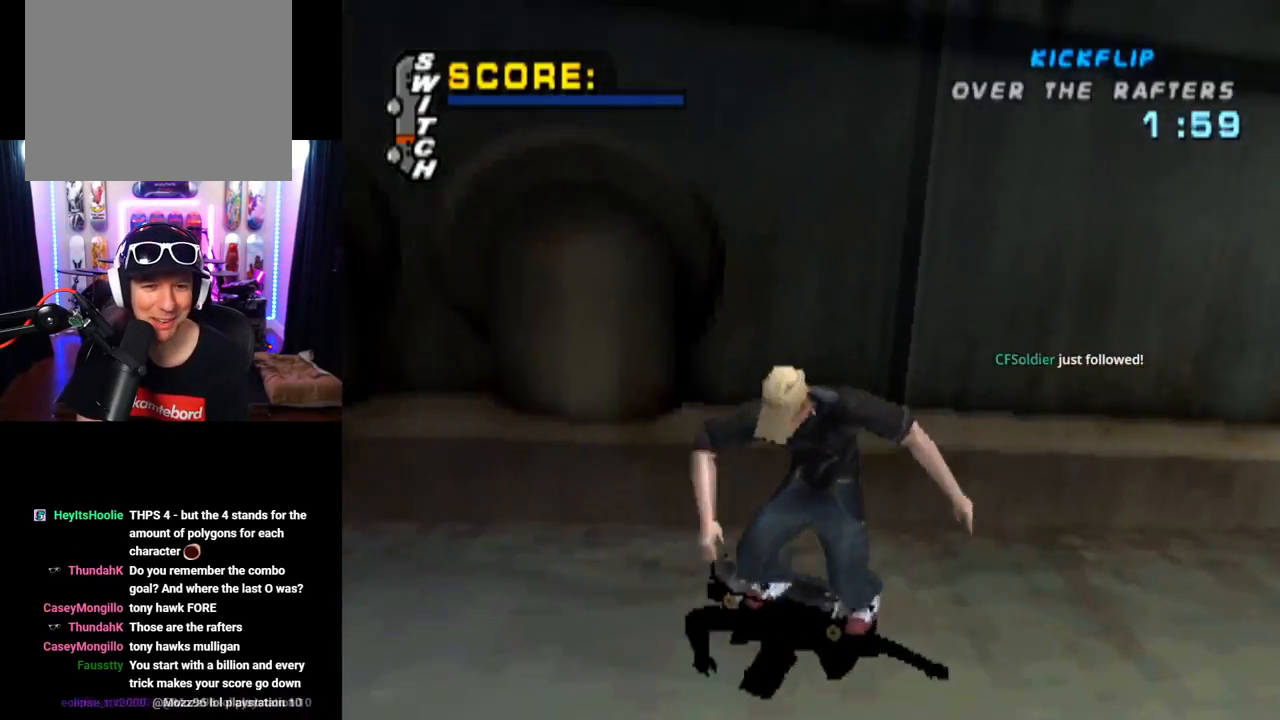
{"buttons": ["CROSS"], "left_stick": "center", "right_stick": "center", "events": []}
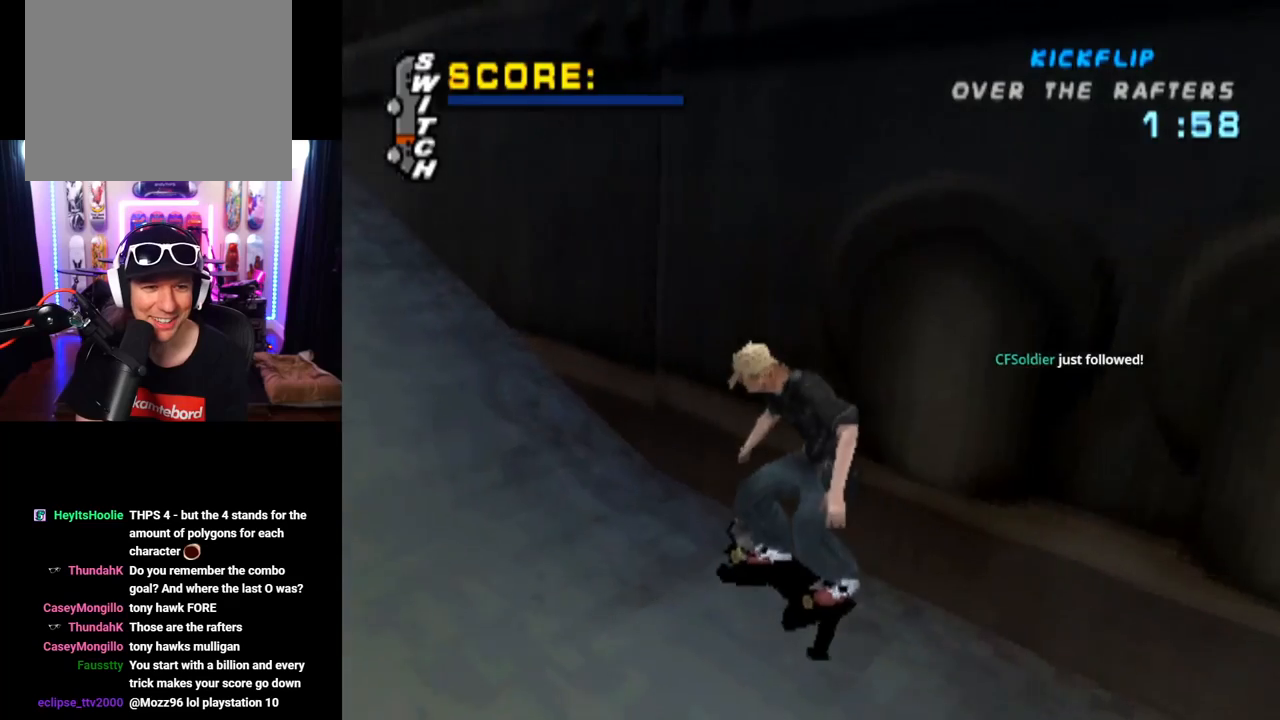
{"buttons": ["CROSS"], "left_stick": "center", "right_stick": "center", "events": [[117, "DPAD_UP", "down"], [217, "DPAD_RIGHT", "down"], [234, "DPAD_UP", "up"], [367, "DPAD_RIGHT", "up"]]}
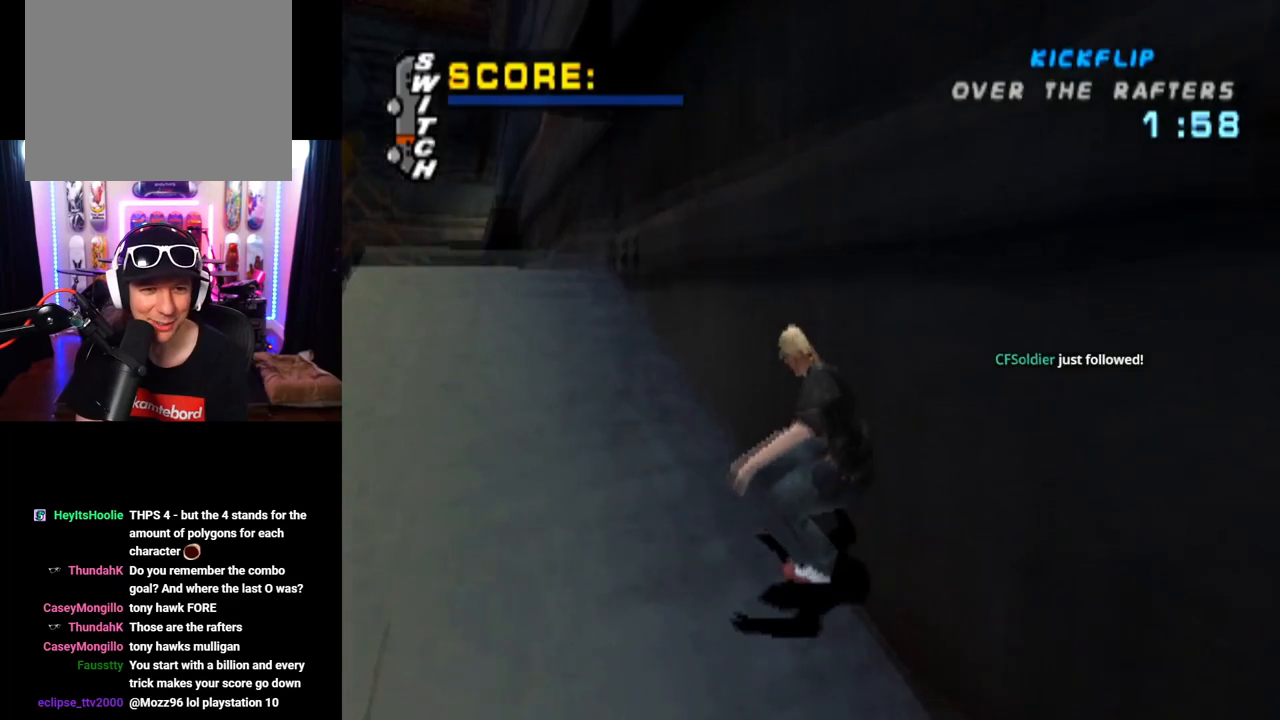
{"buttons": ["CROSS", "TRIANGLE"], "left_stick": "center", "right_stick": "center", "events": [[17, "DPAD_RIGHT", "down"], [217, "TRIANGLE", "down"], [234, "CROSS", "up"], [334, "DPAD_RIGHT", "up"], [384, "DPAD_UP", "down"], [467, "CROSS", "down"], [467, "DPAD_UP", "up"]]}
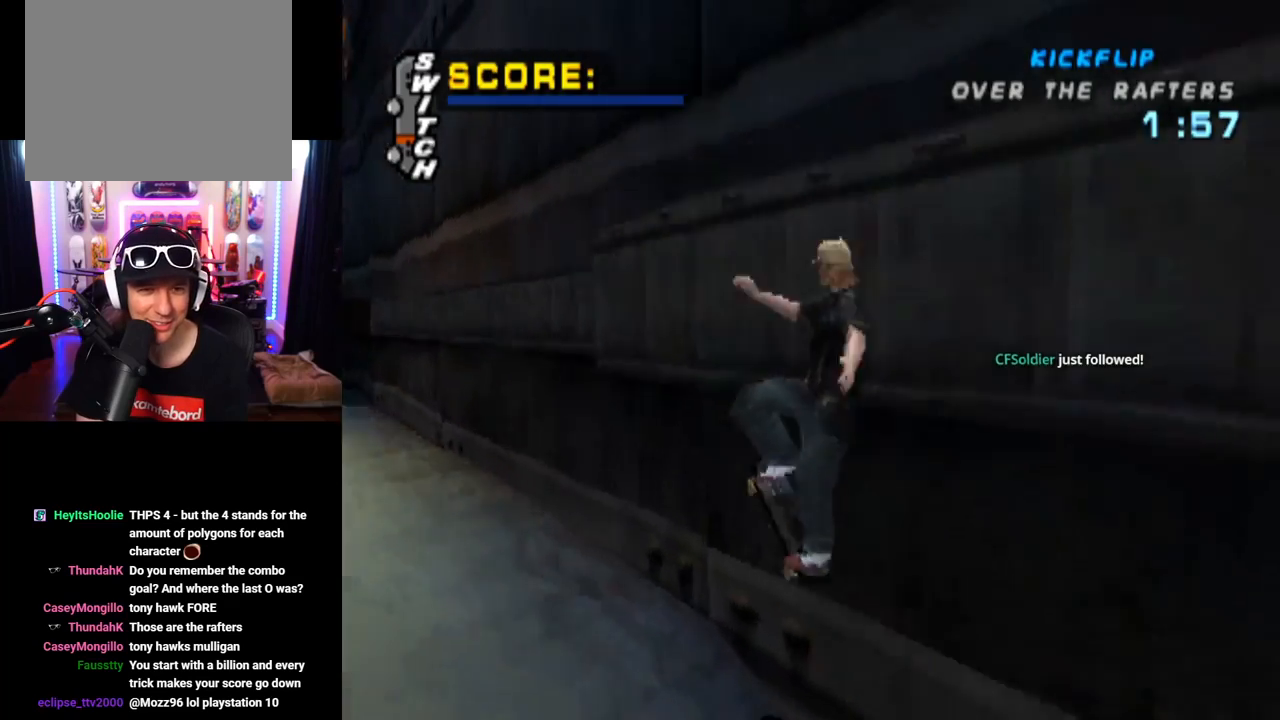
{"buttons": ["CROSS", "TRIANGLE"], "left_stick": "center", "right_stick": "center", "events": [[17, "DPAD_UP", "down"], [67, "CROSS", "up"], [117, "DPAD_UP", "up"], [167, "DPAD_UP", "down"], [217, "CROSS", "down"], [384, "DPAD_UP", "up"]]}
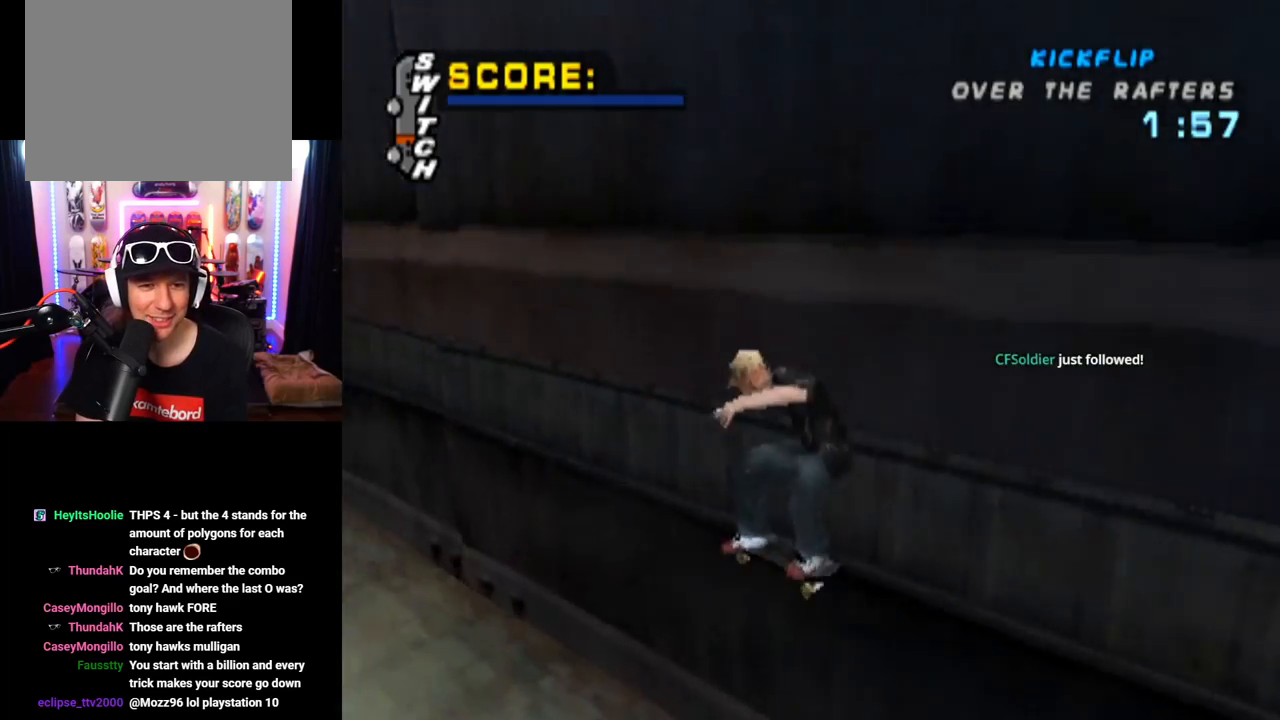
{"buttons": ["CROSS"], "left_stick": "center", "right_stick": "center", "events": [[50, "TRIANGLE", "up"], [133, "DPAD_LEFT", "down"], [267, "DPAD_DOWN", "down"], [317, "DPAD_DOWN", "up"], [434, "DPAD_LEFT", "up"]]}
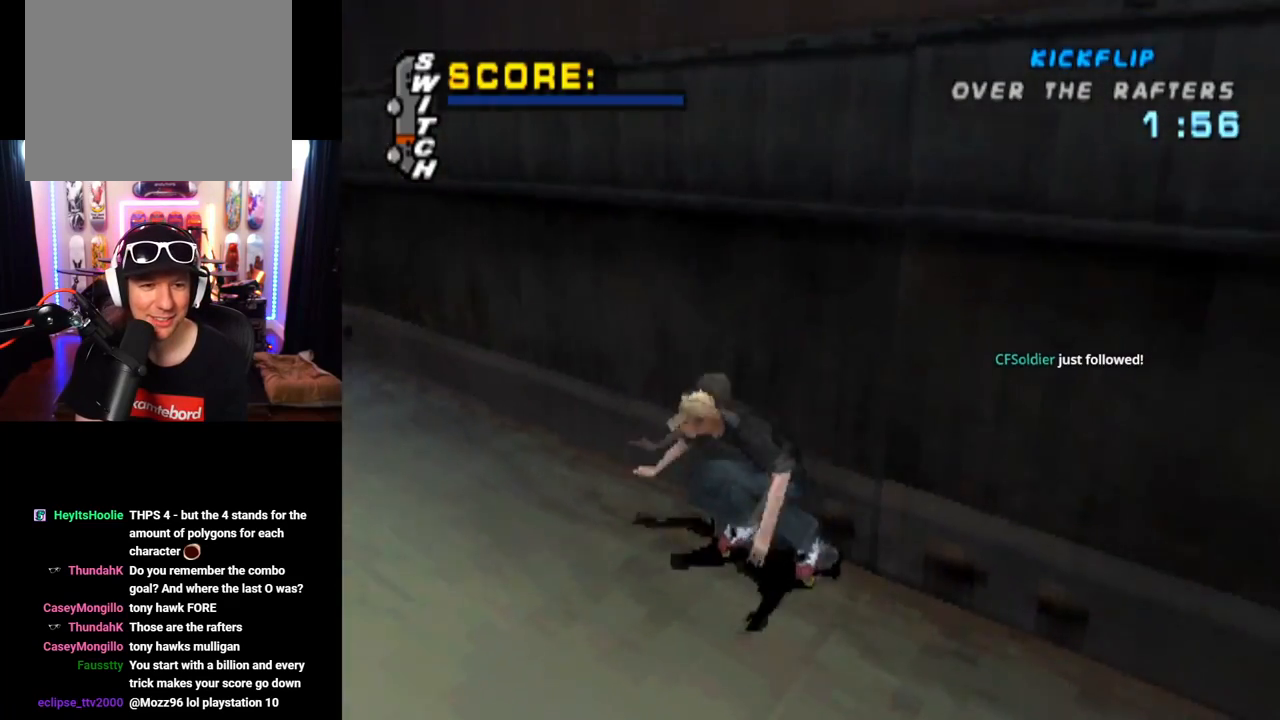
{"buttons": ["CROSS", "DPAD_DOWN", "DPAD_RIGHT"], "left_stick": "center", "right_stick": "center", "events": [[134, "DPAD_RIGHT", "down"], [167, "DPAD_DOWN", "down"]]}
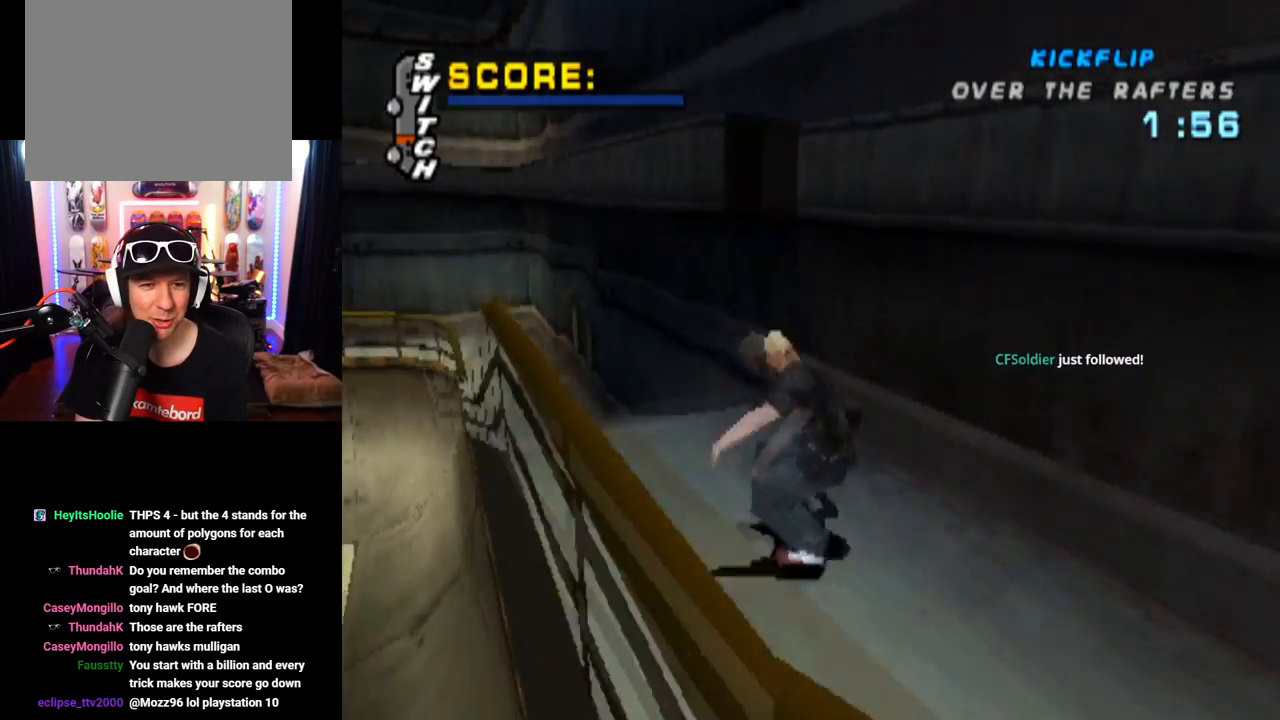
{"buttons": ["CROSS", "TRIANGLE", "DPAD_UP"], "left_stick": "center", "right_stick": "center", "events": [[83, "DPAD_RIGHT", "up"], [100, "CROSS", "up"], [100, "DPAD_DOWN", "up"], [100, "TRIANGLE", "down"], [217, "DPAD_UP", "down"], [284, "CROSS", "down"]]}
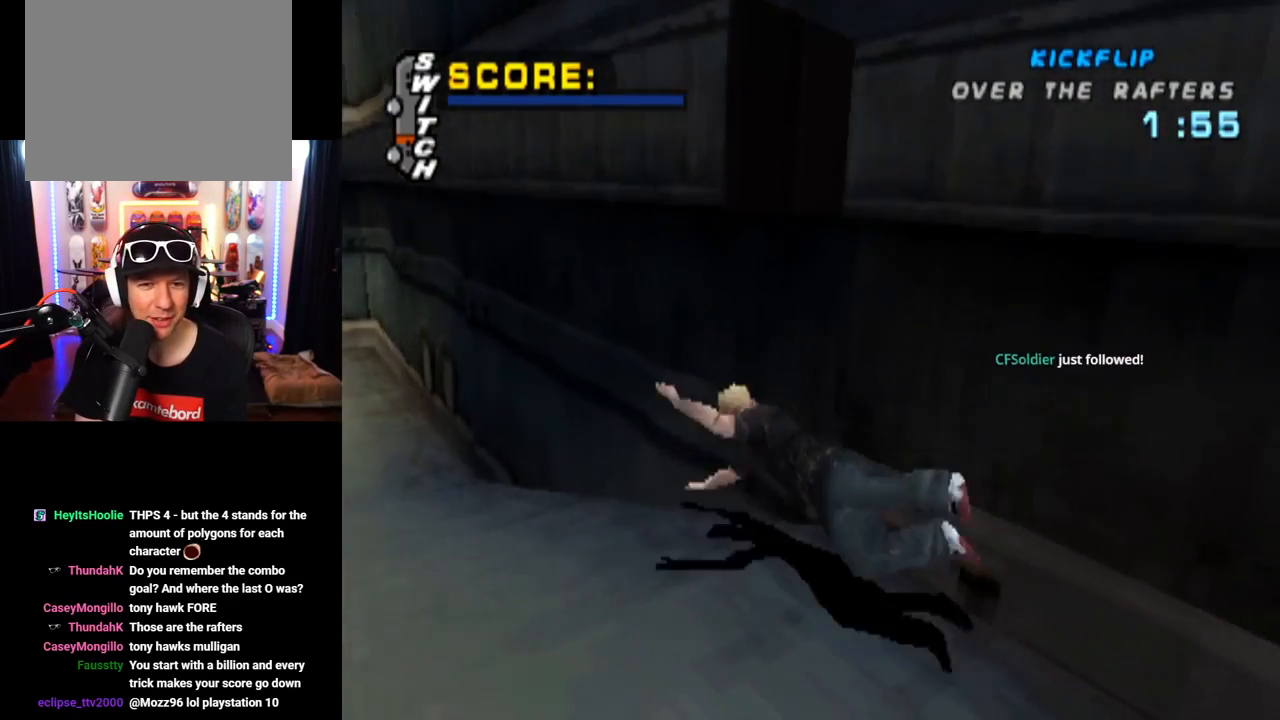
{"buttons": ["DPAD_DOWN"], "left_stick": "center", "right_stick": "down-left", "events": [[50, "DPAD_UP", "up"], [50, "TRIANGLE", "up"], [167, "CROSS", "up"], [267, "right_stick", "down-left"], [284, "START", "down"], [484, "START", "up"], [501, "DPAD_DOWN", "down"]]}
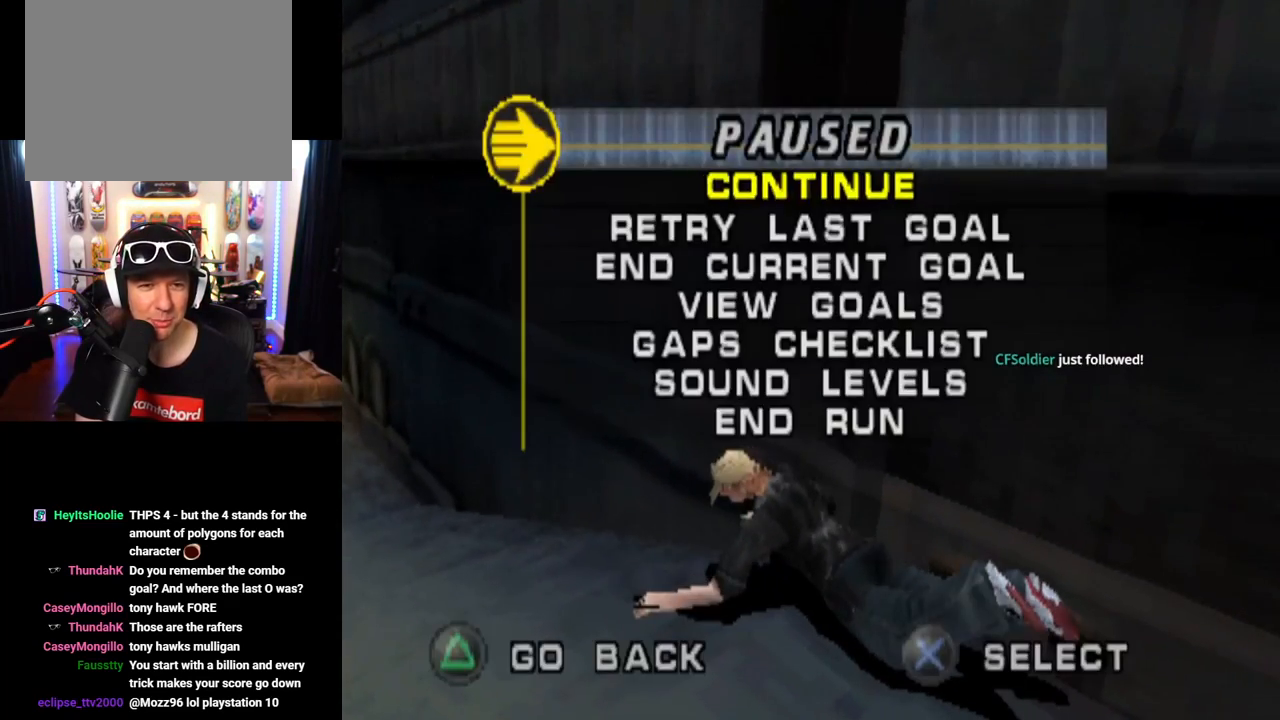
{"buttons": [], "left_stick": "center", "right_stick": "center", "events": [[17, "right_stick", "center"], [150, "DPAD_DOWN", "up"], [284, "CROSS", "down"], [417, "CROSS", "up"]]}
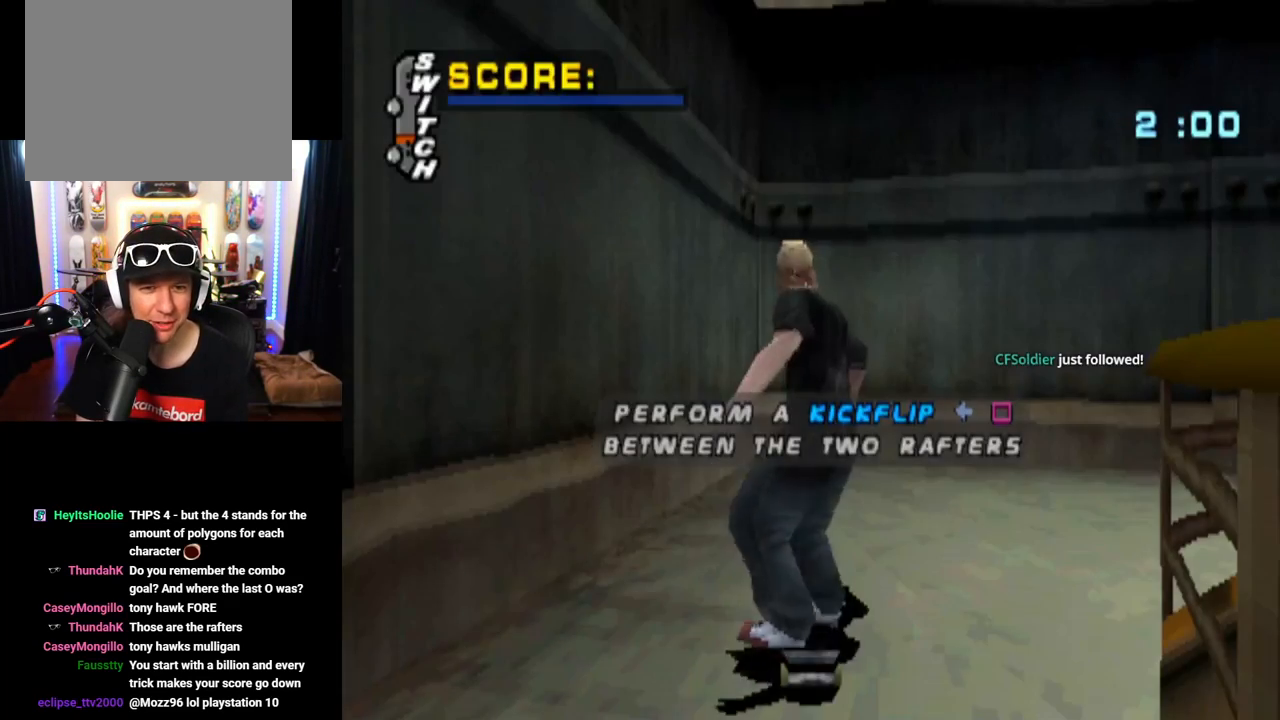
{"buttons": ["CROSS"], "left_stick": "center", "right_stick": "center", "events": [[317, "CROSS", "down"]]}
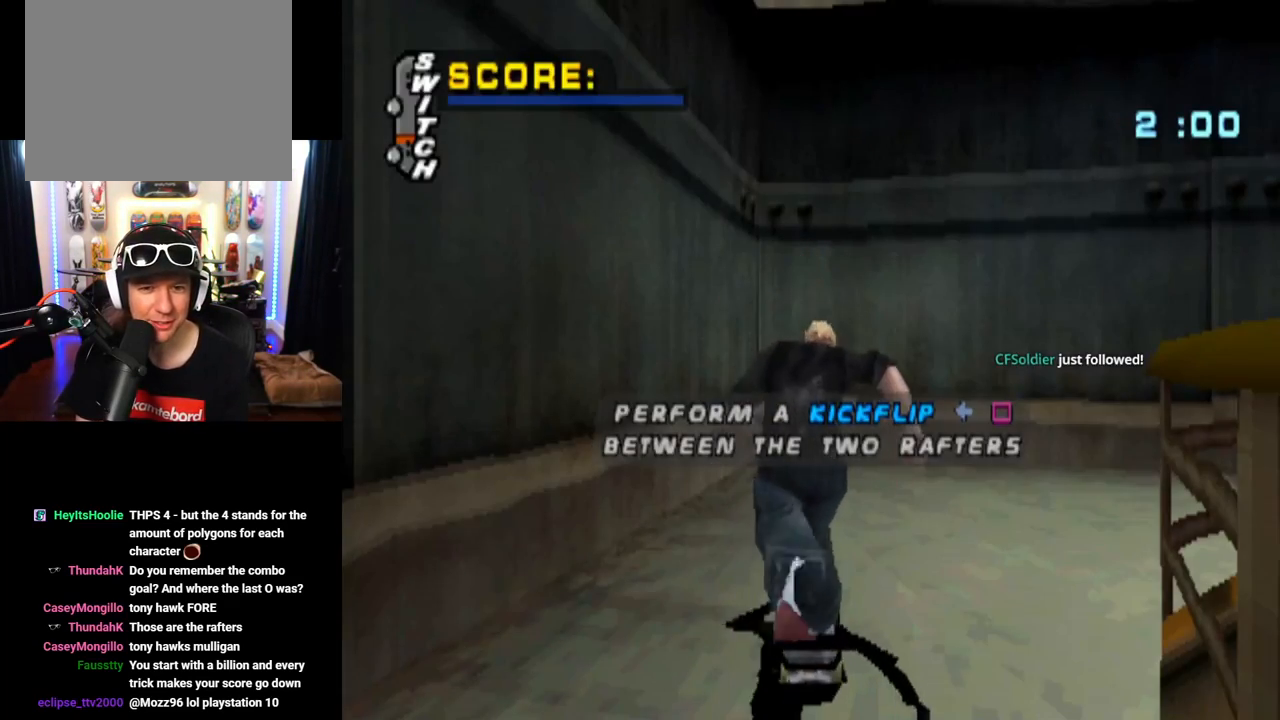
{"buttons": ["CROSS", "DPAD_DOWN", "DPAD_LEFT"], "left_stick": "center", "right_stick": "center", "events": [[100, "DPAD_LEFT", "down"], [167, "DPAD_DOWN", "down"]]}
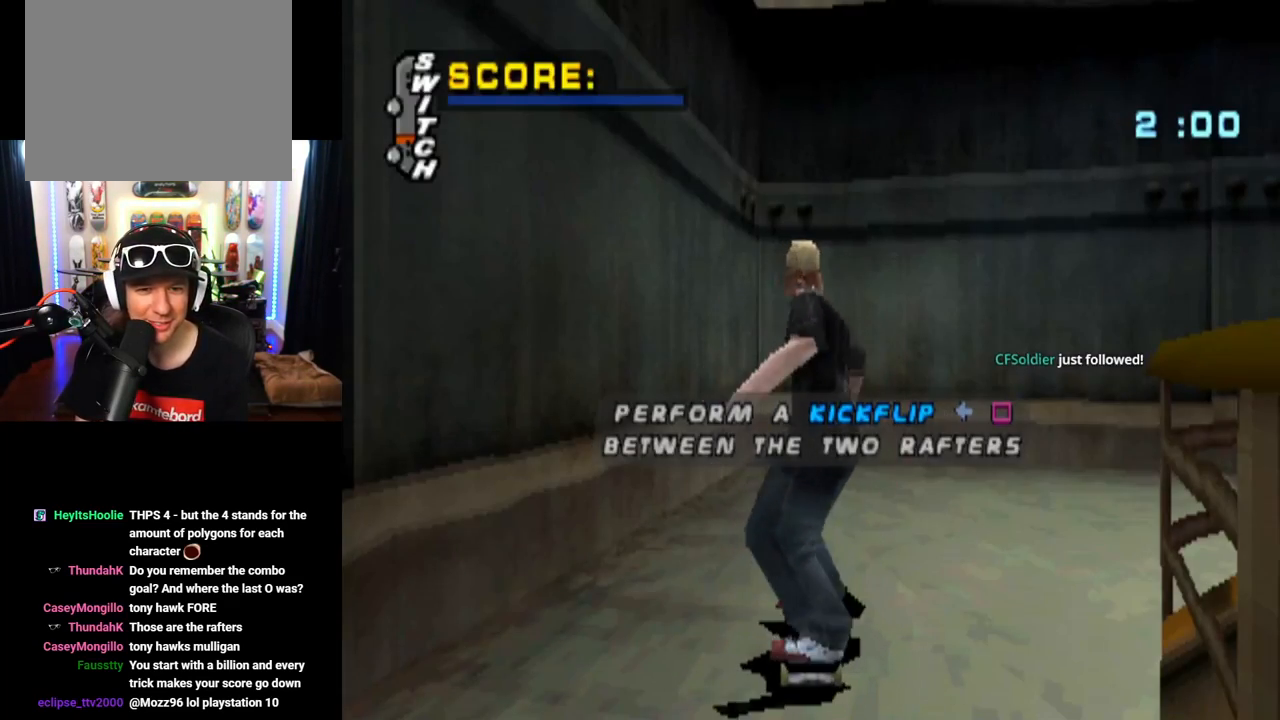
{"buttons": ["CROSS", "DPAD_DOWN", "DPAD_LEFT"], "left_stick": "center", "right_stick": "center", "events": [[251, "CROSS", "up"], [301, "CROSS", "down"], [401, "CROSS", "up"], [468, "CROSS", "down"]]}
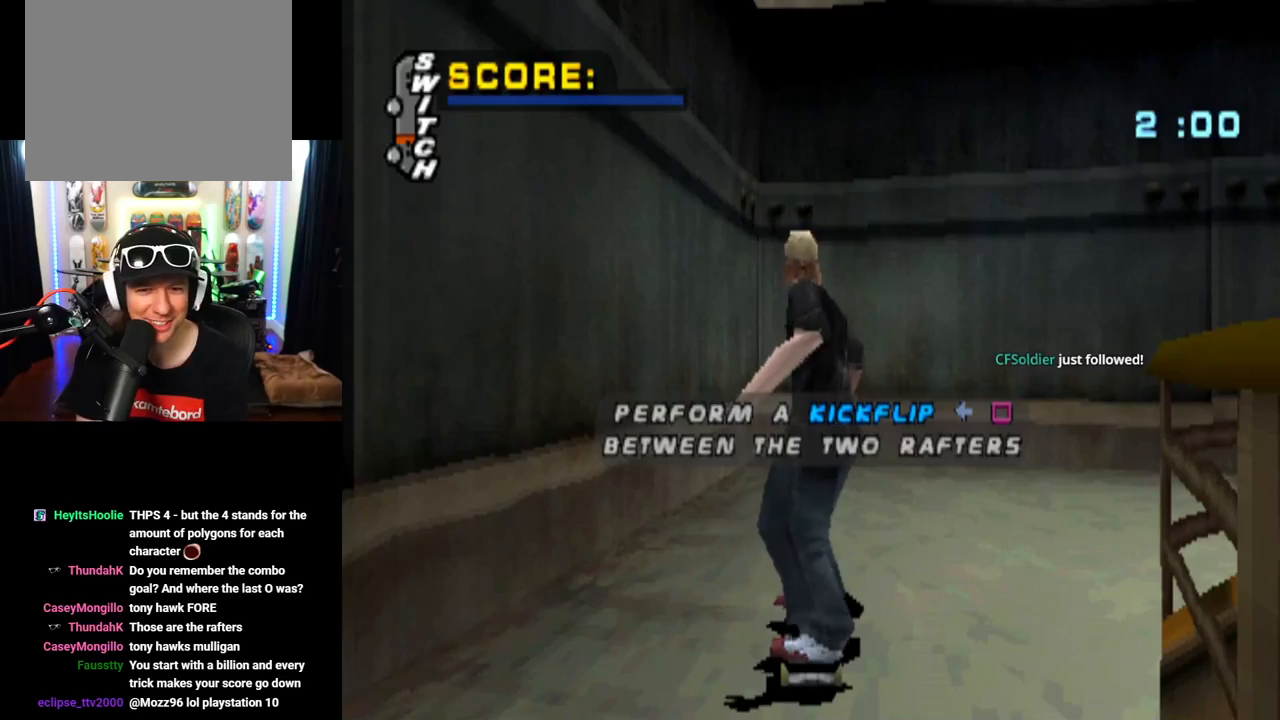
{"buttons": ["DPAD_DOWN", "DPAD_LEFT"], "left_stick": "center", "right_stick": "center", "events": [[83, "CROSS", "up"], [150, "CROSS", "down"], [267, "CROSS", "up"], [334, "CROSS", "down"], [434, "CROSS", "up"]]}
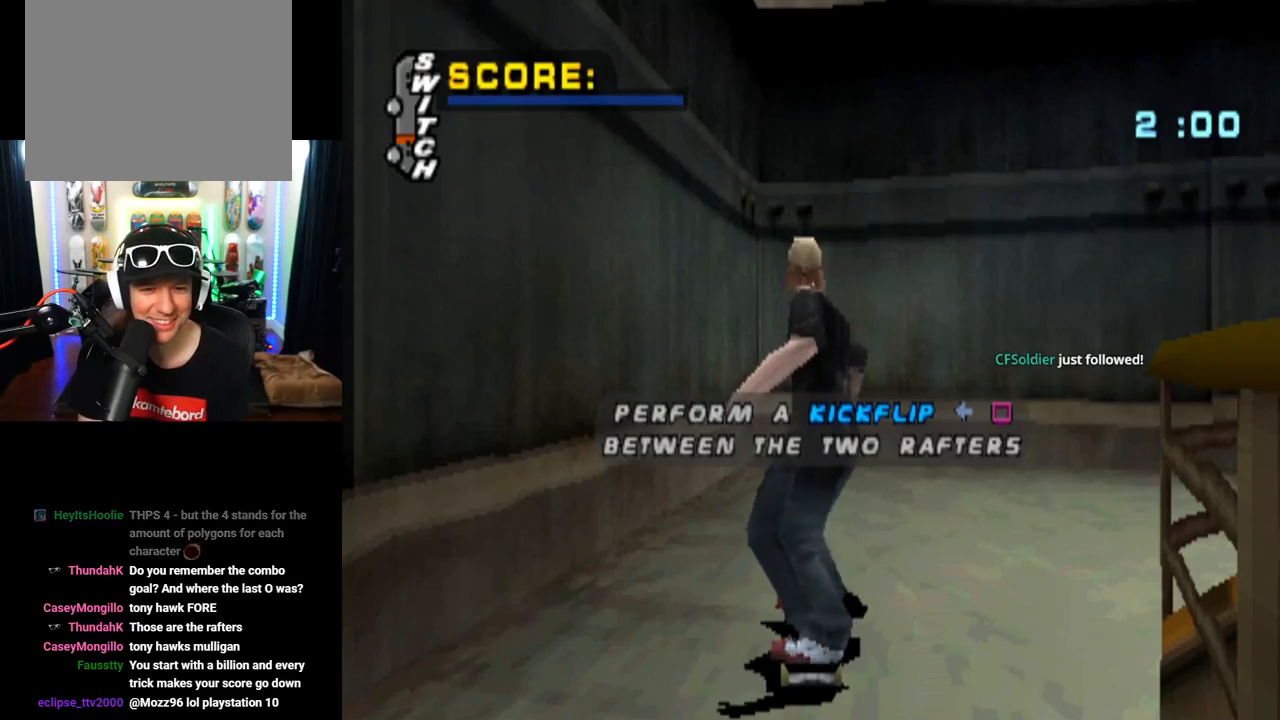
{"buttons": ["CROSS", "DPAD_DOWN", "DPAD_LEFT"], "left_stick": "center", "right_stick": "center", "events": [[17, "CROSS", "down"], [117, "CROSS", "up"], [184, "CROSS", "down"], [284, "CROSS", "up"], [351, "CROSS", "down"]]}
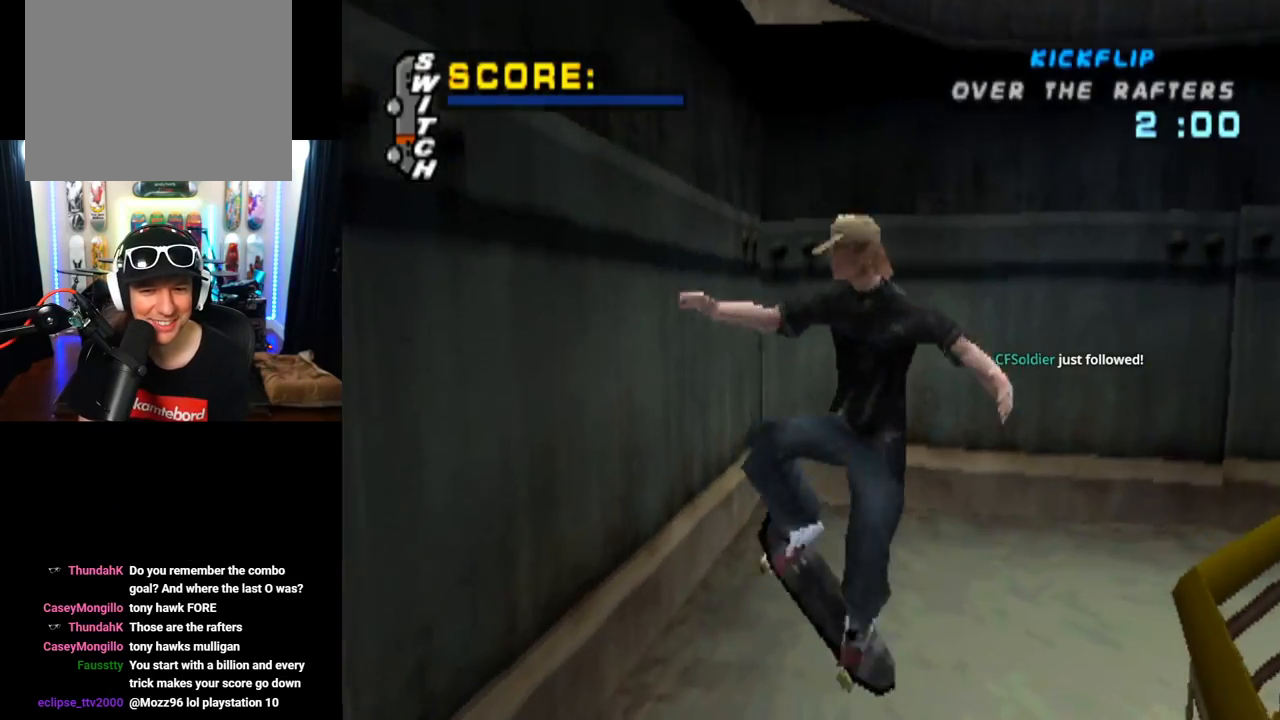
{"buttons": ["CROSS", "DPAD_DOWN", "DPAD_LEFT"], "left_stick": "center", "right_stick": "center", "events": [[67, "DPAD_DOWN", "up"], [83, "DPAD_LEFT", "up"], [484, "DPAD_DOWN", "down"], [484, "DPAD_LEFT", "down"]]}
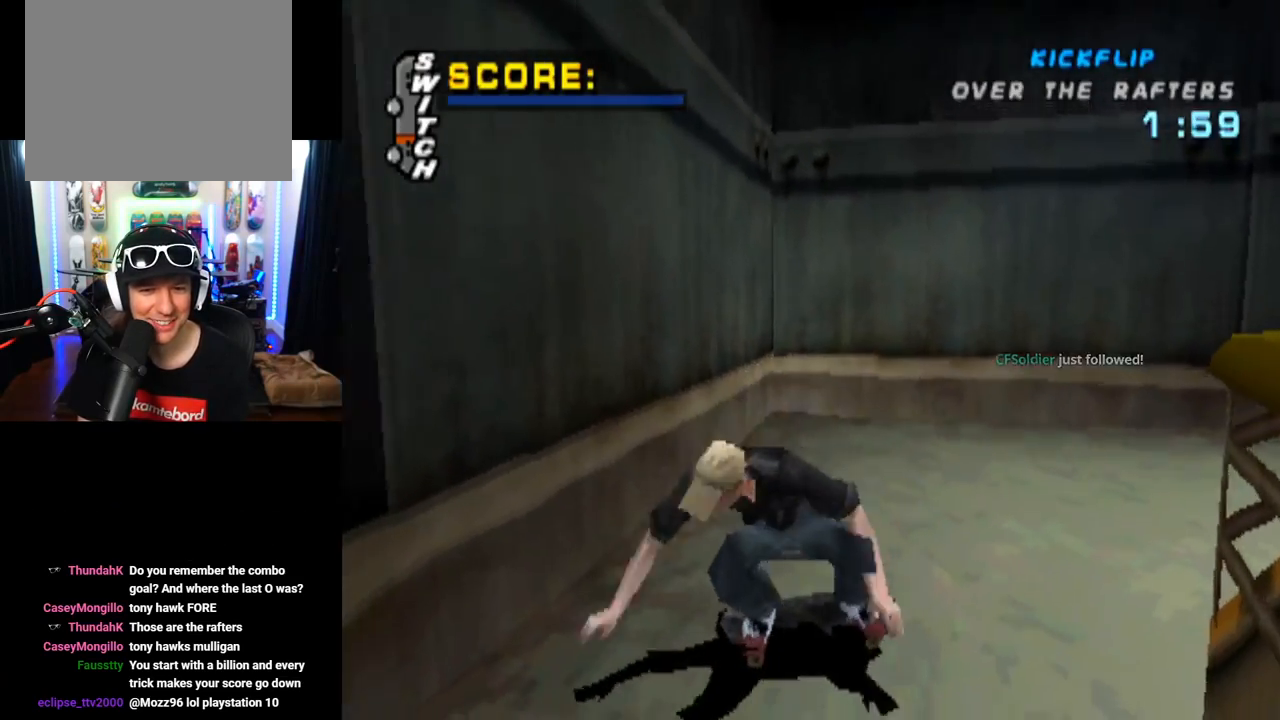
{"buttons": ["CROSS"], "left_stick": "center", "right_stick": "center", "events": [[267, "DPAD_DOWN", "up"], [284, "DPAD_LEFT", "up"]]}
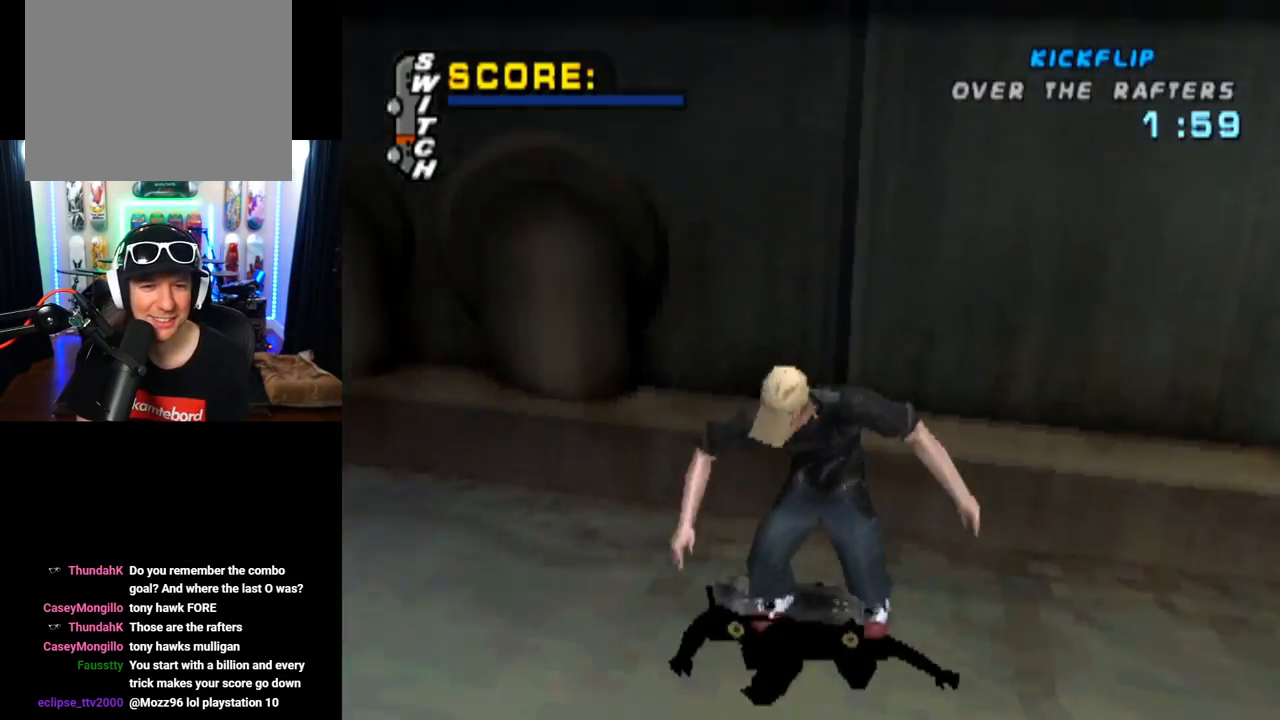
{"buttons": ["CROSS"], "left_stick": "center", "right_stick": "center", "events": [[334, "DPAD_RIGHT", "down"], [467, "DPAD_RIGHT", "up"]]}
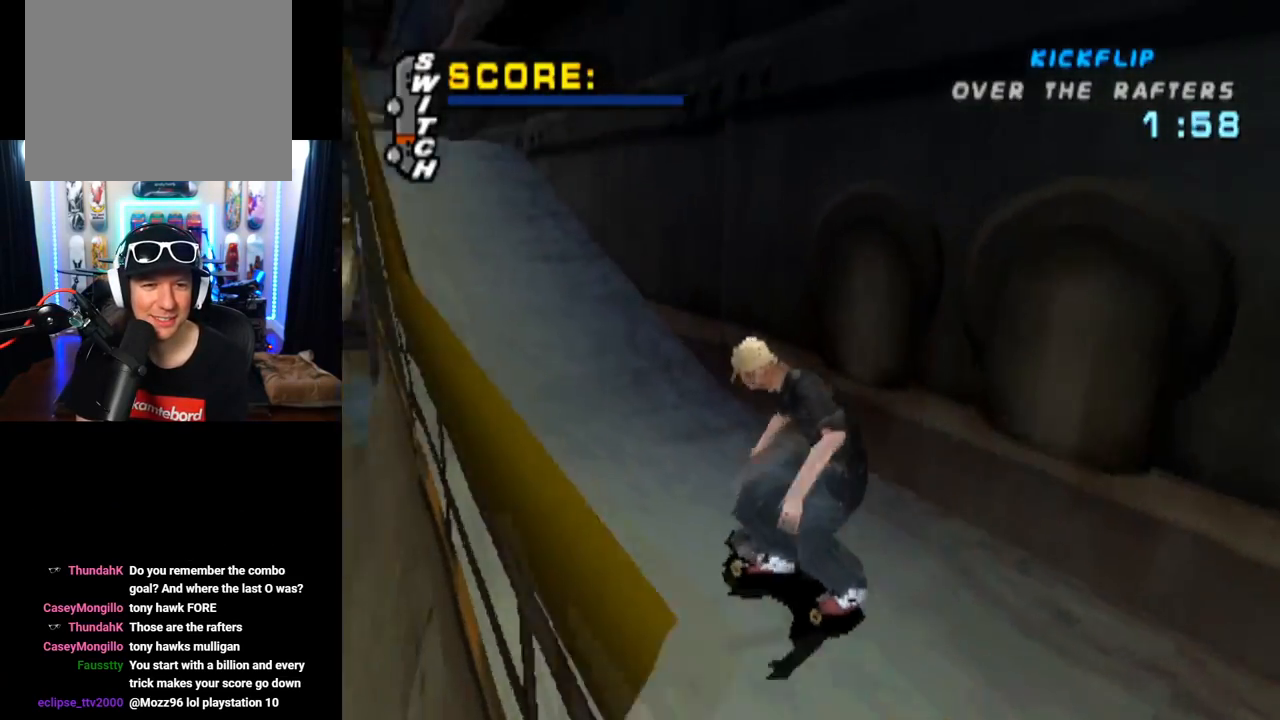
{"buttons": ["CROSS", "DPAD_RIGHT"], "left_stick": "center", "right_stick": "center", "events": [[234, "DPAD_UP", "down"], [301, "DPAD_RIGHT", "down"], [301, "DPAD_UP", "up"]]}
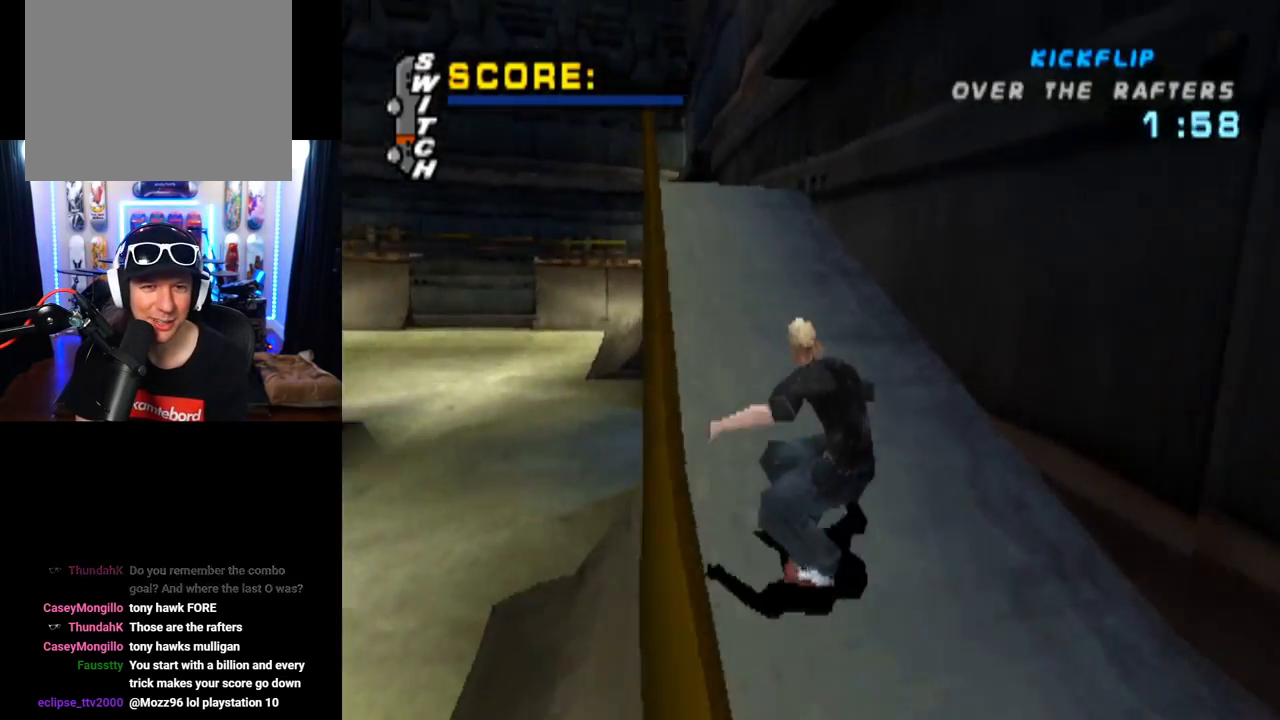
{"buttons": ["TRIANGLE", "DPAD_UP"], "left_stick": "center", "right_stick": "center", "events": [[33, "DPAD_RIGHT", "up"], [100, "DPAD_UP", "down"], [183, "DPAD_UP", "up"], [317, "DPAD_UP", "down"], [367, "DPAD_UP", "up"], [434, "DPAD_UP", "down"], [434, "TRIANGLE", "down"], [450, "CROSS", "up"]]}
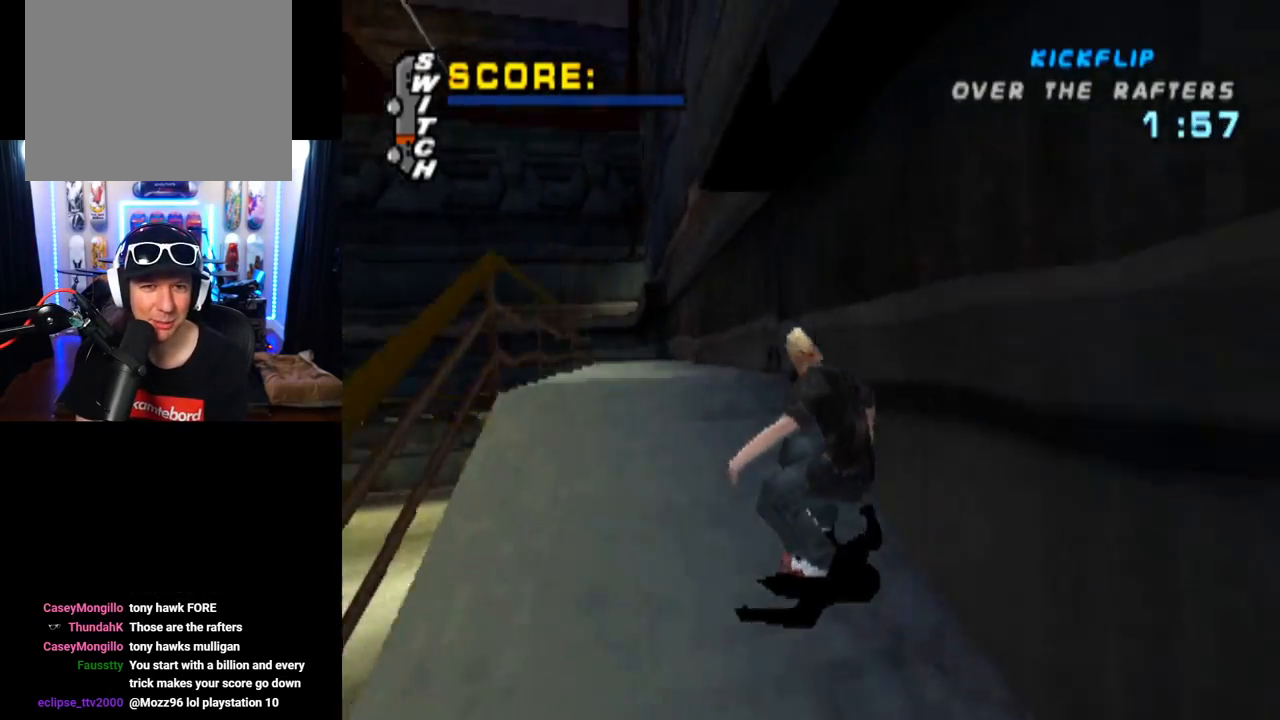
{"buttons": [], "left_stick": "center", "right_stick": "center", "events": [[50, "DPAD_UP", "up"], [101, "DPAD_UP", "down"], [151, "CROSS", "down"], [167, "TRIANGLE", "up"], [184, "DPAD_UP", "up"], [217, "CROSS", "up"], [251, "DPAD_UP", "down"], [284, "DPAD_UP", "up"], [351, "CROSS", "down"], [434, "CROSS", "up"]]}
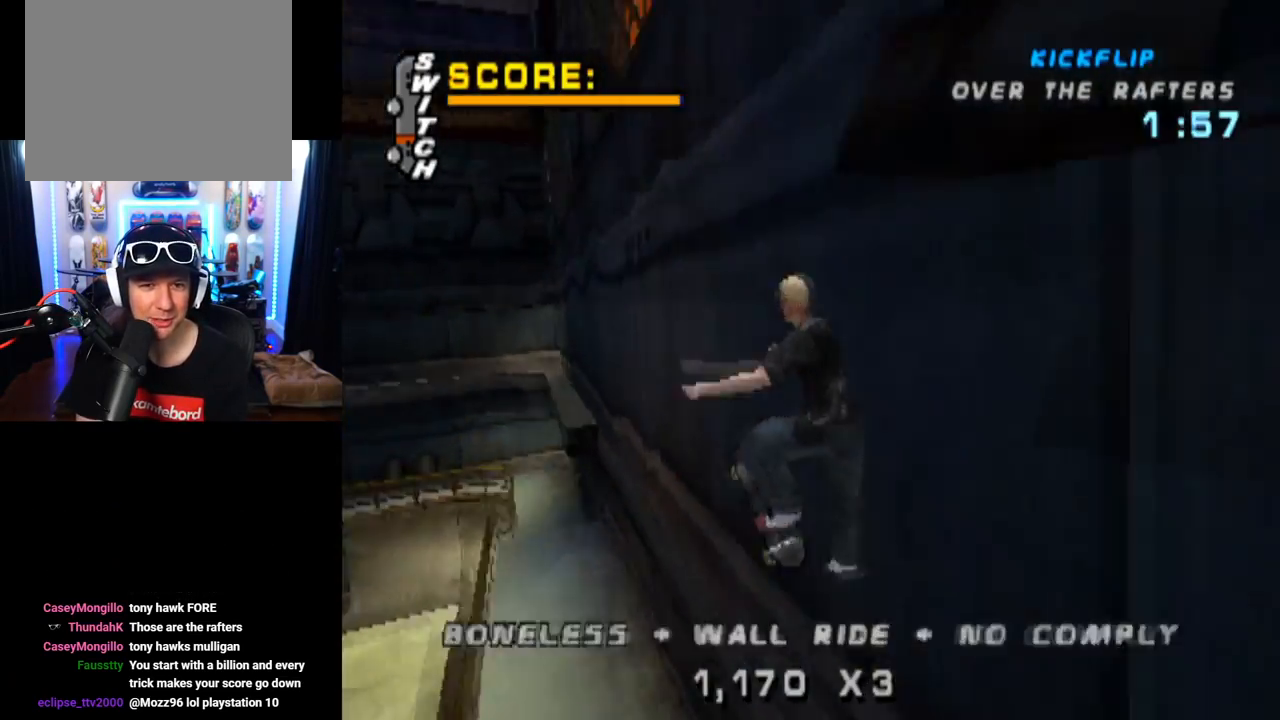
{"buttons": ["TRIANGLE"], "left_stick": "center", "right_stick": "center", "events": [[317, "TRIANGLE", "down"], [367, "DPAD_UP", "down"], [484, "DPAD_UP", "up"]]}
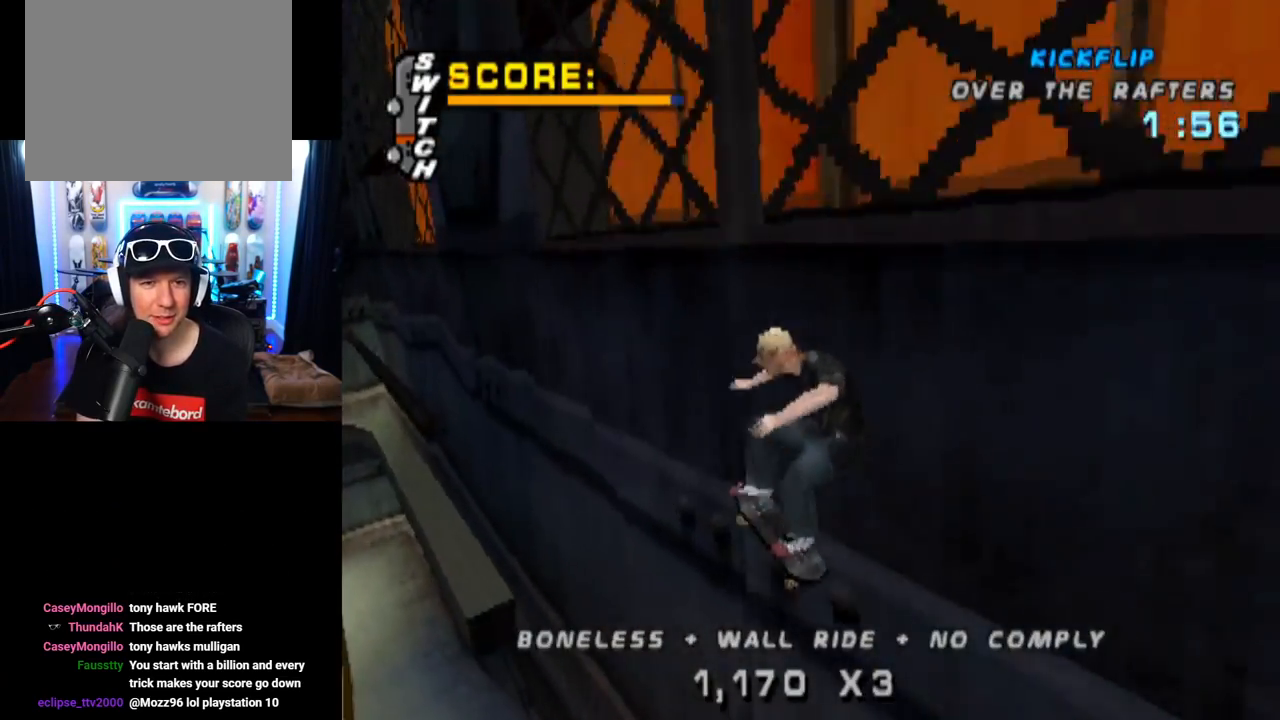
{"buttons": ["CROSS"], "left_stick": "center", "right_stick": "center", "events": [[200, "CROSS", "down"], [200, "TRIANGLE", "up"]]}
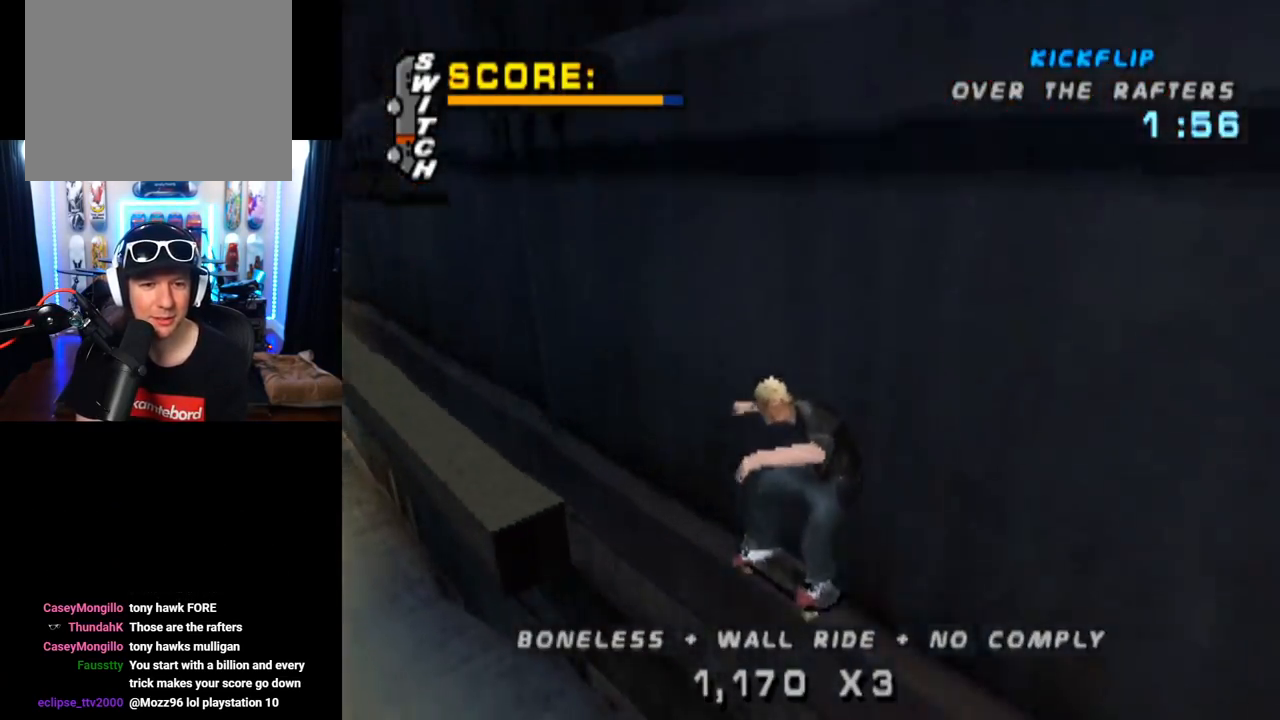
{"buttons": ["TRIANGLE", "DPAD_UP"], "left_stick": "center", "right_stick": "center", "events": [[50, "DPAD_UP", "down"], [134, "DPAD_UP", "up"], [200, "DPAD_UP", "down"], [267, "CROSS", "up"], [301, "TRIANGLE", "down"]]}
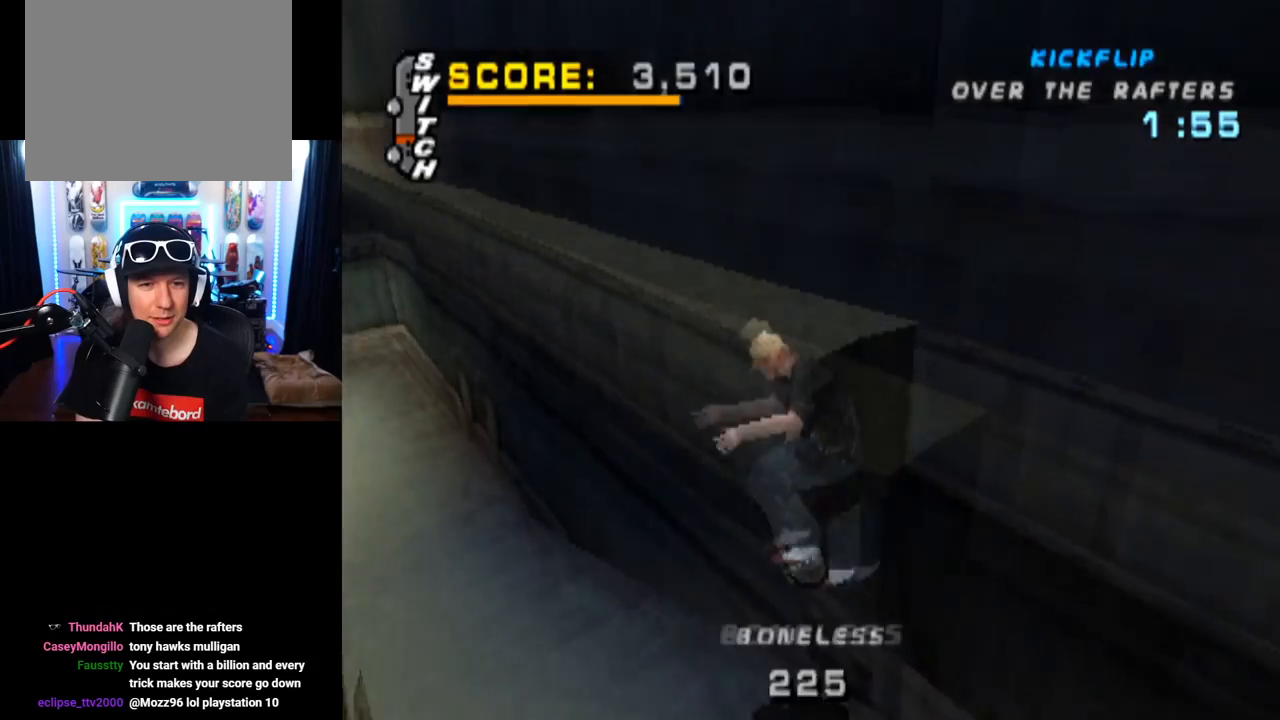
{"buttons": ["CROSS"], "left_stick": "center", "right_stick": "center", "events": [[200, "DPAD_UP", "up"], [434, "CROSS", "down"], [467, "TRIANGLE", "up"]]}
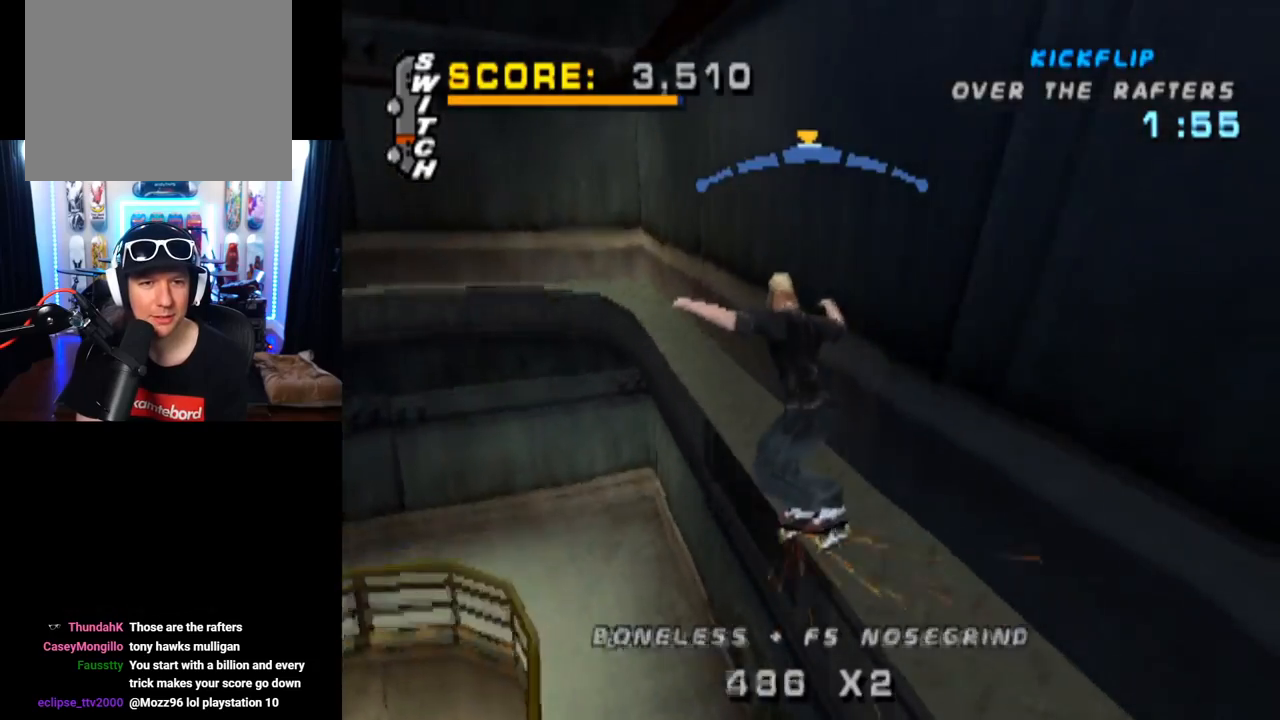
{"buttons": ["CROSS"], "left_stick": "center", "right_stick": "center", "events": [[301, "DPAD_RIGHT", "down"], [417, "DPAD_RIGHT", "up"]]}
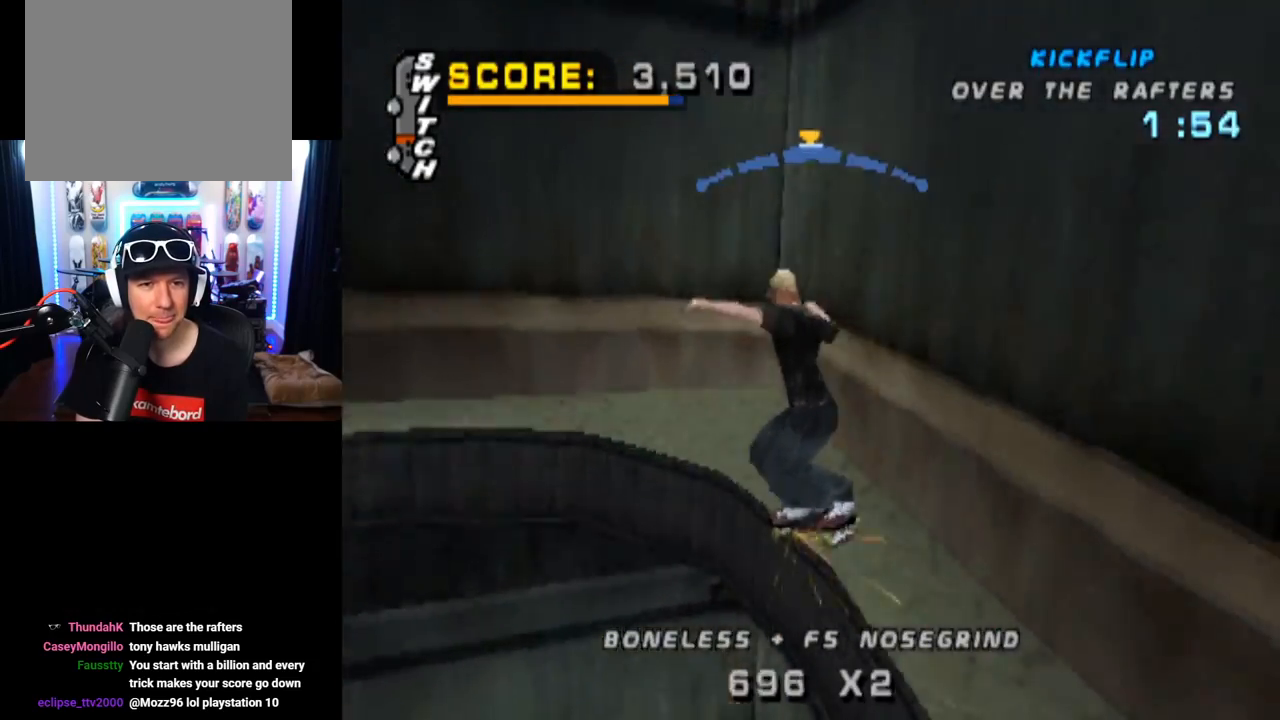
{"buttons": ["CROSS", "DPAD_UP"], "left_stick": "center", "right_stick": "center", "events": [[117, "DPAD_RIGHT", "down"], [117, "DPAD_UP", "down"], [133, "L1", "down"], [183, "CROSS", "up"], [183, "TRIANGLE", "down"], [300, "L1", "up"], [350, "DPAD_RIGHT", "up"], [350, "DPAD_UP", "up"], [434, "CROSS", "down"], [434, "DPAD_UP", "down"], [467, "TRIANGLE", "up"]]}
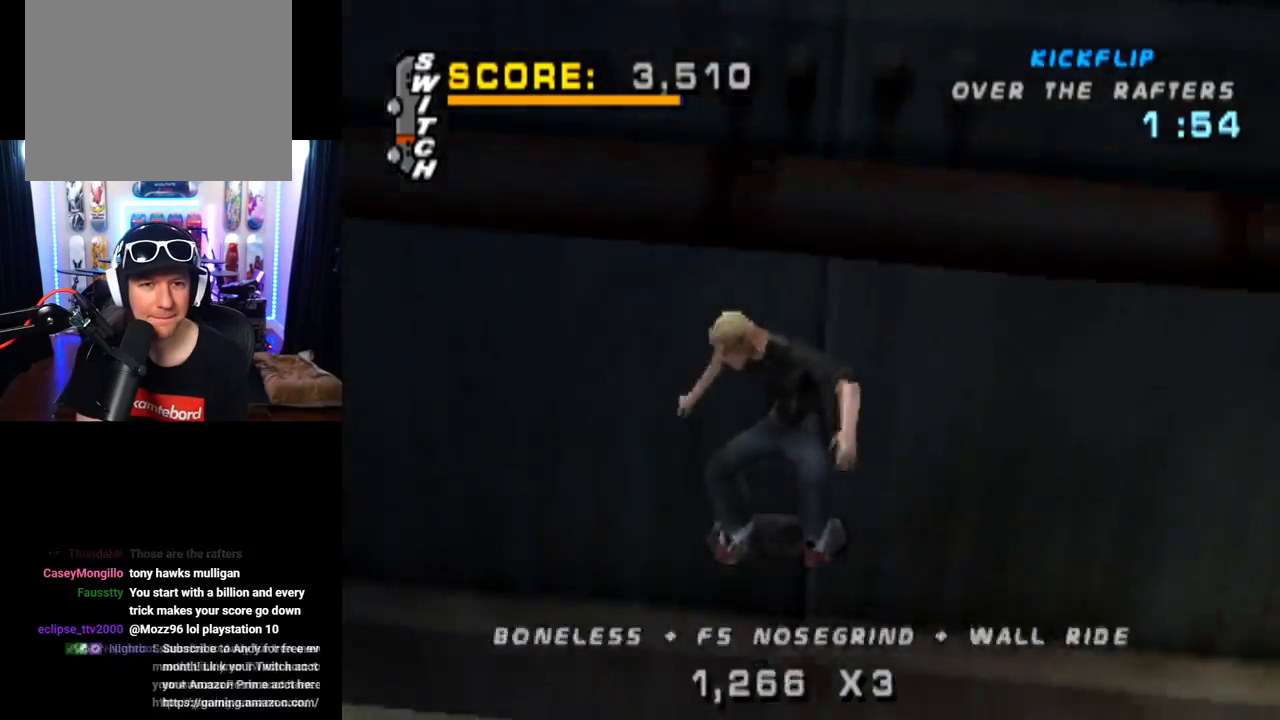
{"buttons": ["TRIANGLE"], "left_stick": "center", "right_stick": "center", "events": [[17, "TRIANGLE", "down"], [50, "CROSS", "up"], [50, "DPAD_UP", "up"], [67, "DPAD_UP", "down"], [184, "DPAD_UP", "up"]]}
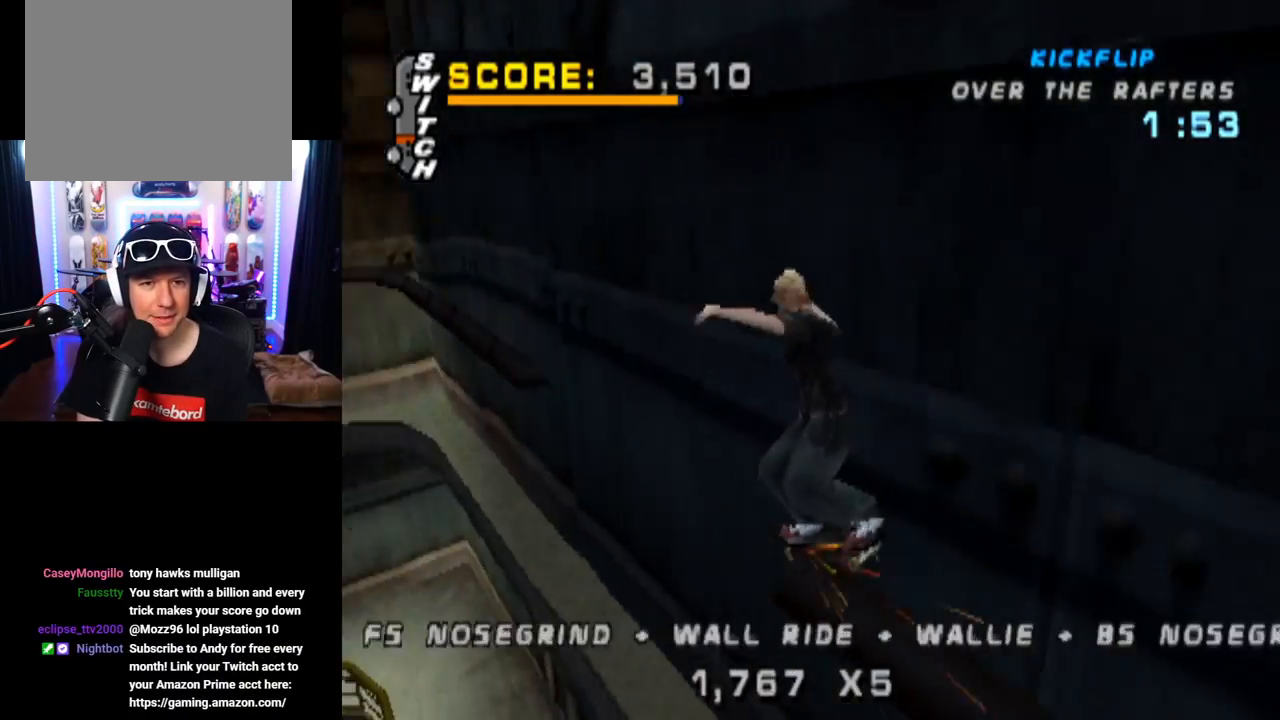
{"buttons": ["TRIANGLE"], "left_stick": "center", "right_stick": "center", "events": []}